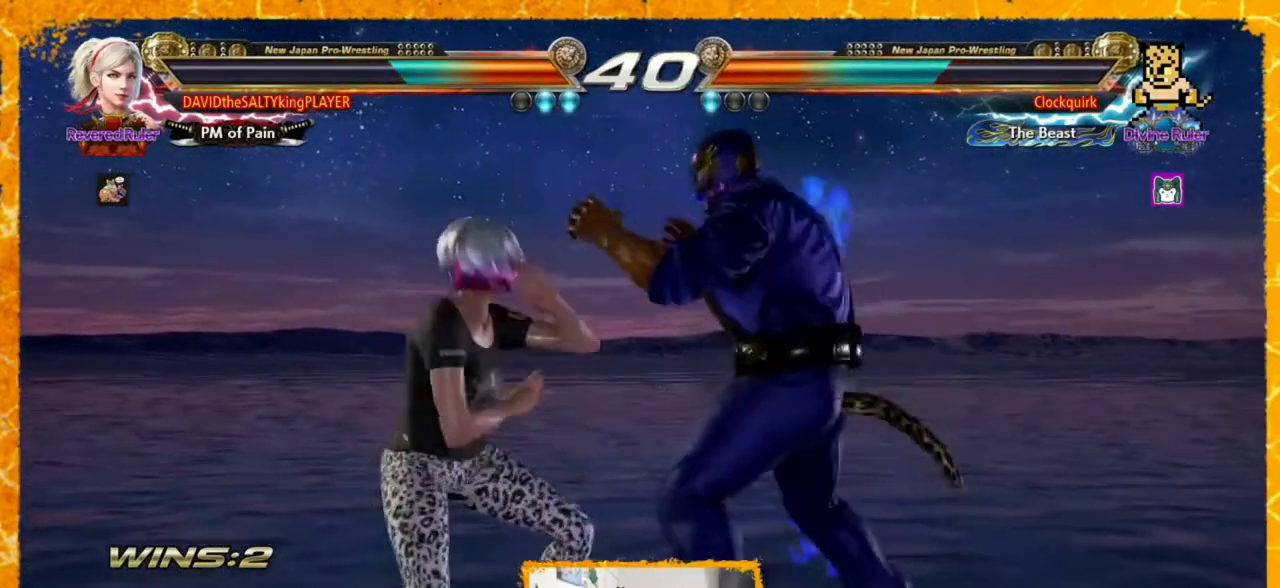
Gameplay with a controller (arcade stick); each line is a JSON object with the inputs held at the frame after it. "events" lists button and stick changes between this image and that frame as [ms after this image, input, new state], when the widget could be followed in between. Not read: L3 R3.
{"buttons": ["DPAD_LEFT"], "events": [[200, "DPAD_LEFT", "up"], [240, "DPAD_LEFT", "down"], [480, "DPAD_LEFT", "up"], [520, "DPAD_LEFT", "down"]]}
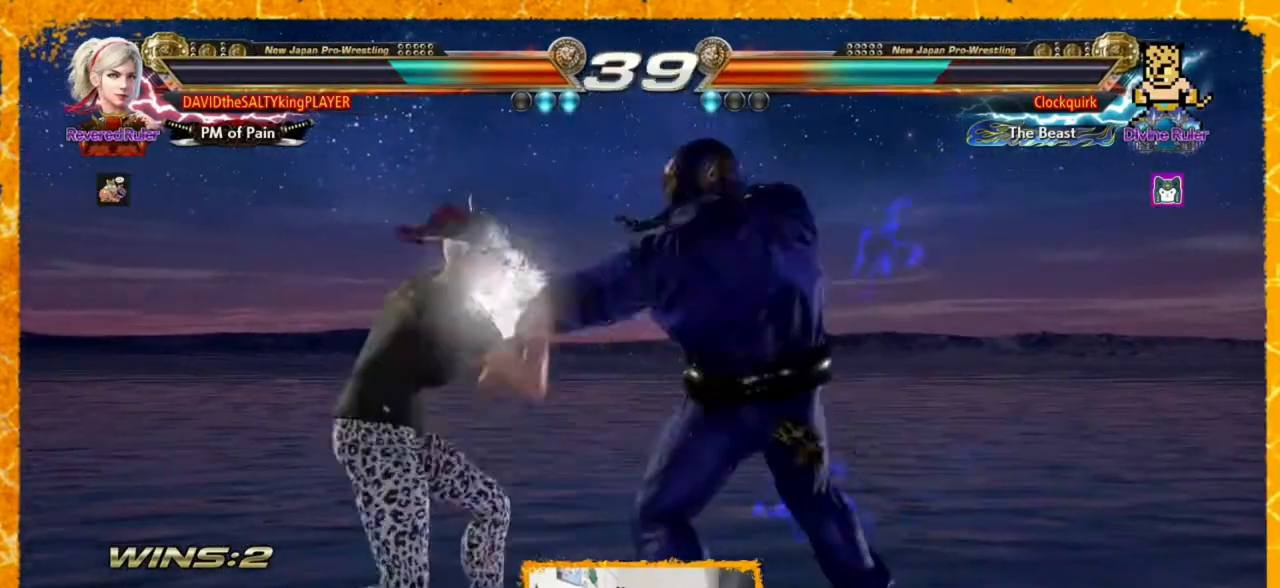
{"buttons": ["DPAD_DOWN", "DPAD_LEFT"], "events": [[160, "DPAD_DOWN", "down"], [200, "TRIANGLE", "down"], [240, "TRIANGLE", "up"], [320, "TRIANGLE", "down"], [440, "TRIANGLE", "up"]]}
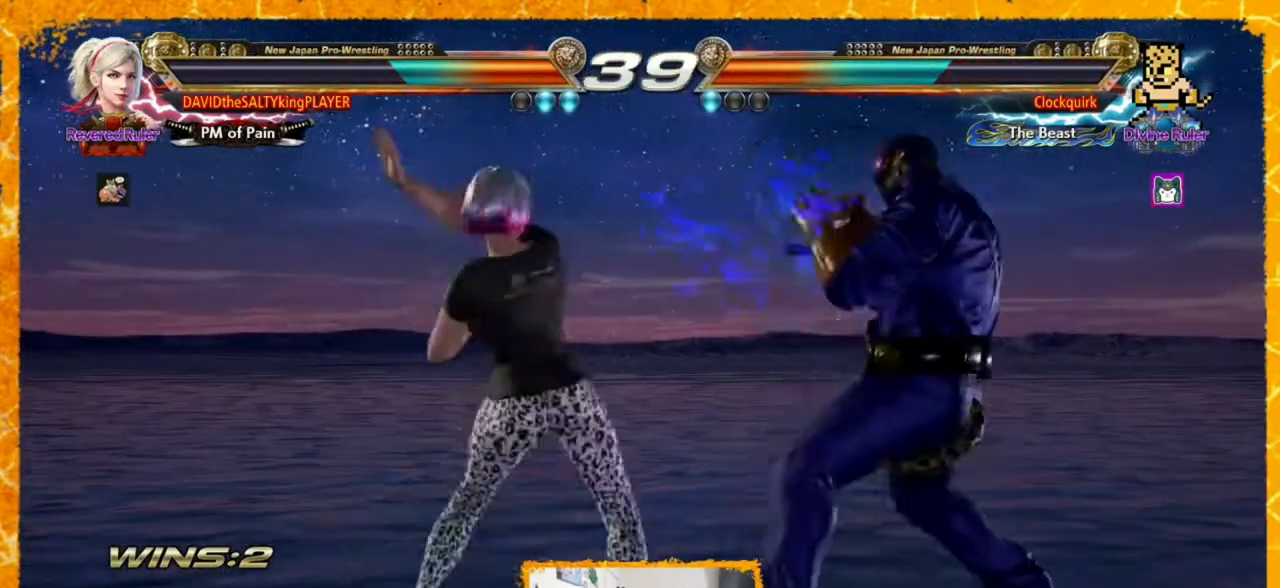
{"buttons": ["CROSS"], "events": [[160, "DPAD_DOWN", "up"], [160, "DPAD_LEFT", "up"], [520, "CROSS", "down"]]}
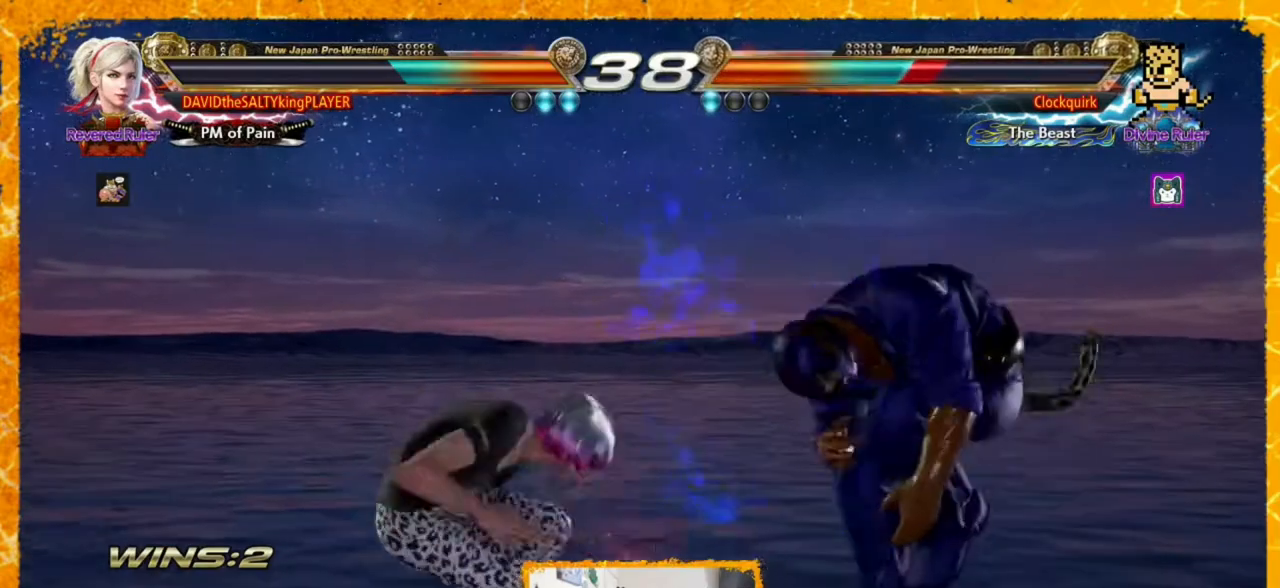
{"buttons": [], "events": [[40, "CROSS", "up"], [120, "CROSS", "down"], [200, "CROSS", "up"]]}
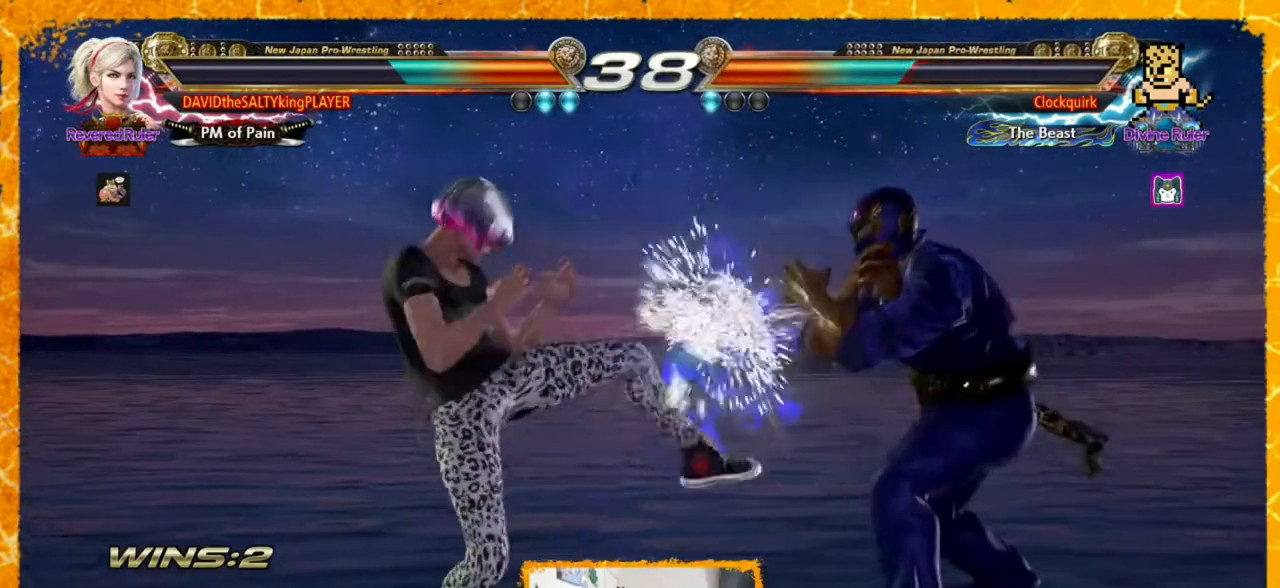
{"buttons": ["DPAD_LEFT"], "events": [[40, "DPAD_LEFT", "down"], [160, "DPAD_LEFT", "up"], [200, "DPAD_LEFT", "down"], [280, "DPAD_LEFT", "up"], [360, "DPAD_LEFT", "down"], [400, "DPAD_LEFT", "up"], [480, "DPAD_LEFT", "down"]]}
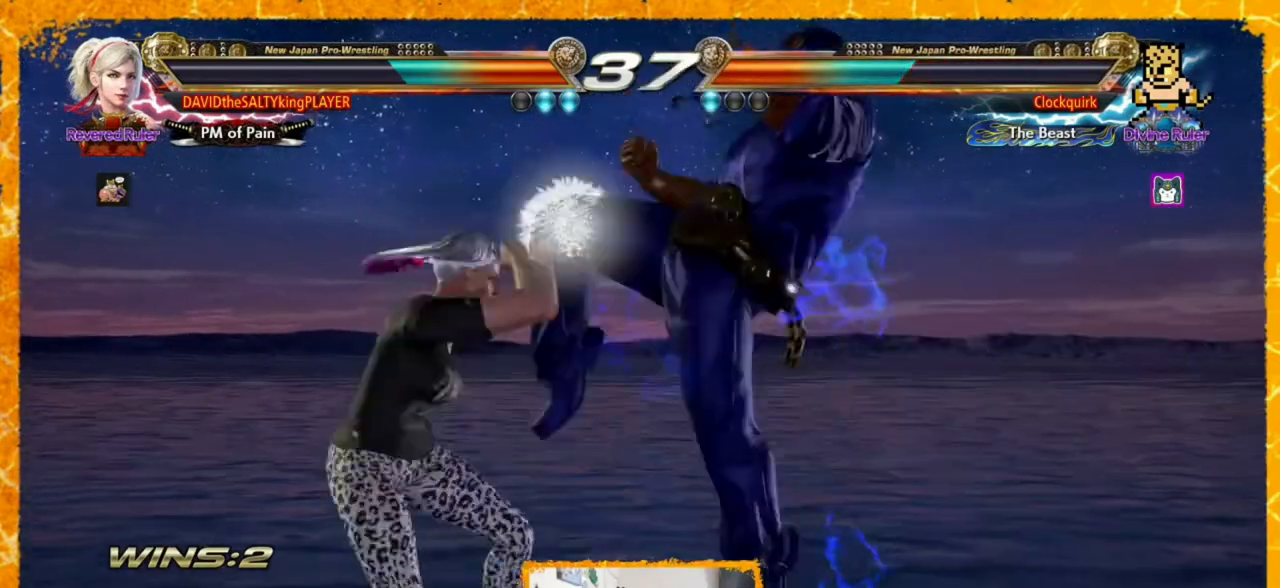
{"buttons": ["TRIANGLE", "DPAD_DOWN", "DPAD_LEFT"], "events": [[40, "DPAD_LEFT", "up"], [80, "DPAD_LEFT", "down"], [240, "DPAD_DOWN", "down"], [240, "TRIANGLE", "down"], [320, "TRIANGLE", "up"], [400, "TRIANGLE", "down"]]}
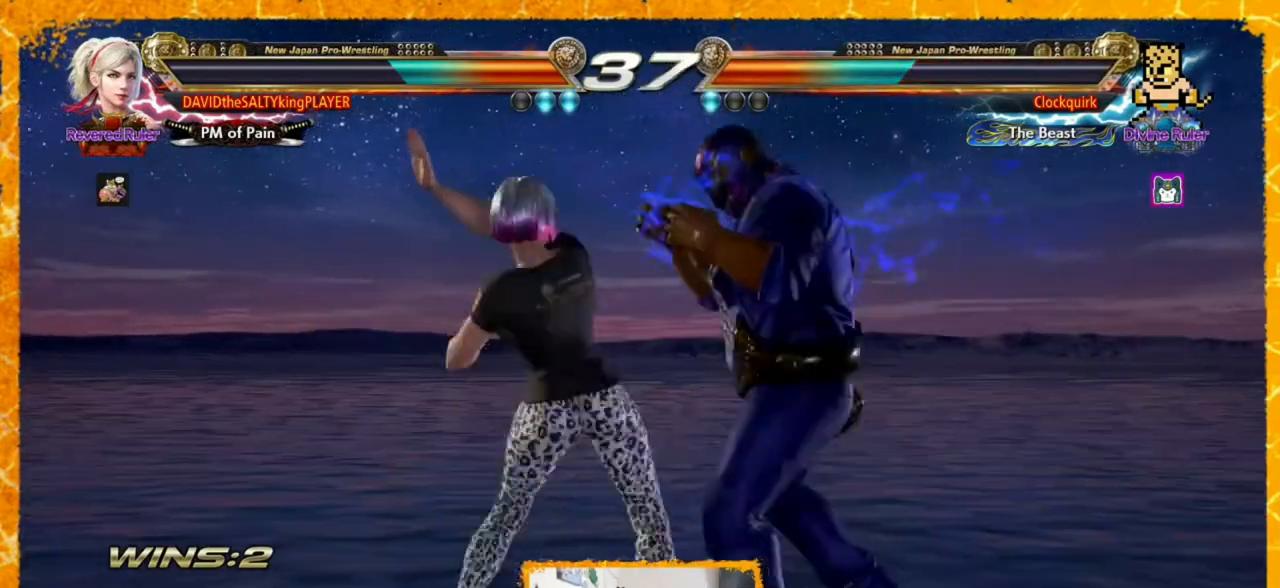
{"buttons": ["CROSS", "DPAD_DOWN", "DPAD_RIGHT"], "events": [[40, "DPAD_LEFT", "up"], [40, "TRIANGLE", "up"], [120, "DPAD_RIGHT", "down"], [240, "CROSS", "down"], [280, "CROSS", "up"], [360, "CROSS", "down"], [440, "CROSS", "up"], [520, "CROSS", "down"]]}
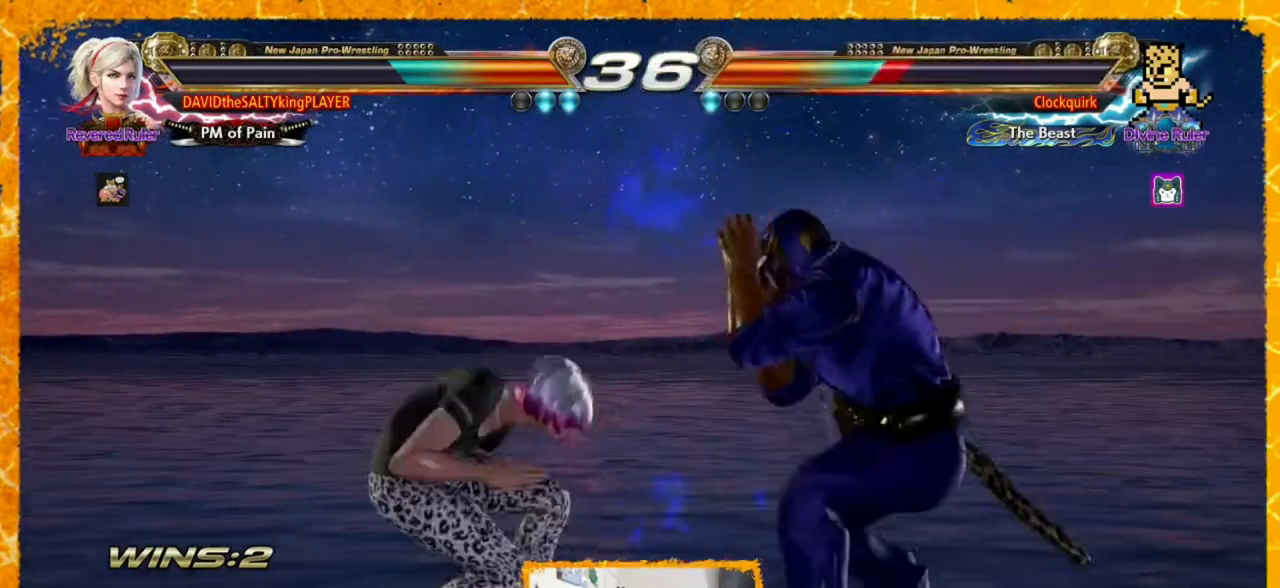
{"buttons": ["DPAD_DOWN", "DPAD_RIGHT"], "events": [[40, "CROSS", "up"], [120, "CROSS", "down"], [200, "CROSS", "up"]]}
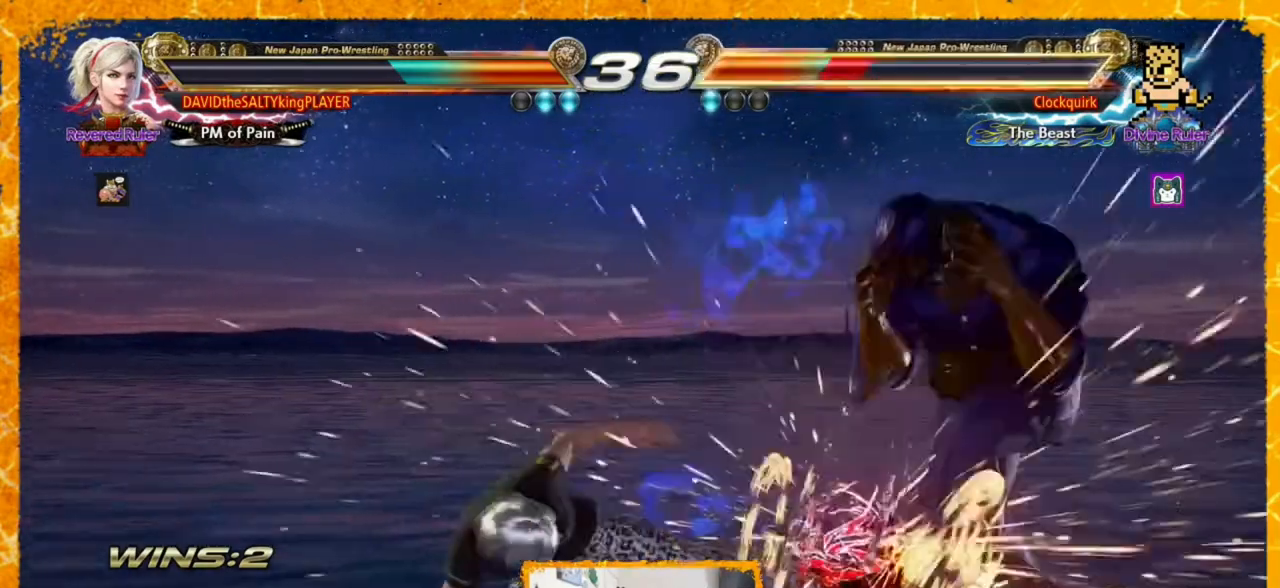
{"buttons": [], "events": [[120, "DPAD_DOWN", "up"], [120, "DPAD_RIGHT", "up"]]}
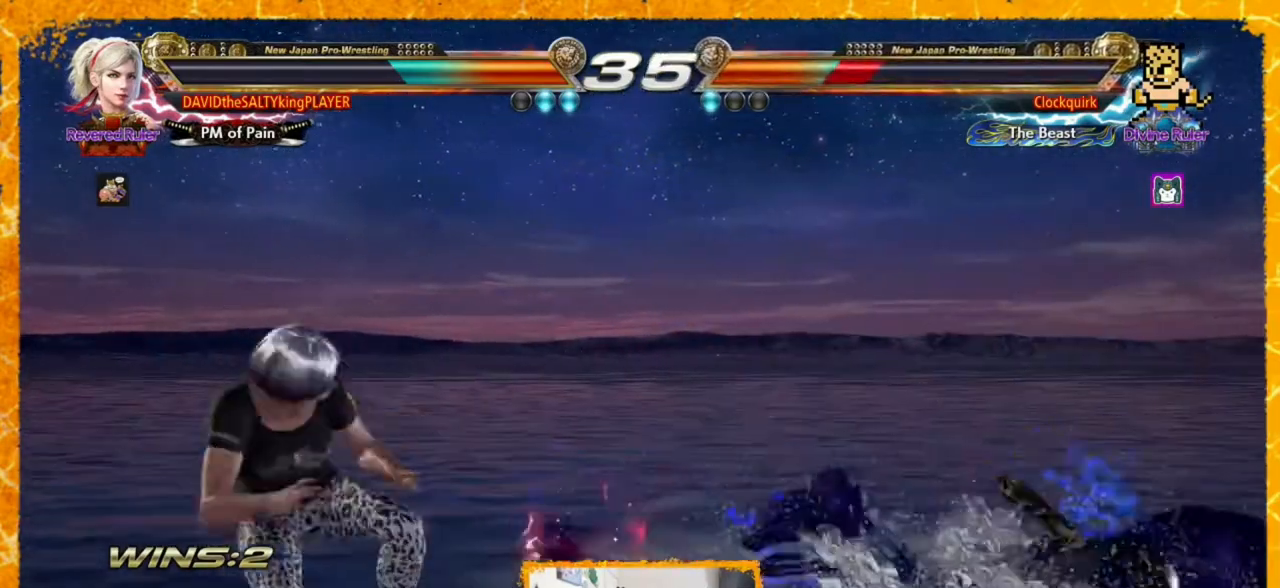
{"buttons": ["CROSS", "DPAD_RIGHT"], "events": [[120, "DPAD_RIGHT", "down"], [200, "DPAD_RIGHT", "up"], [240, "DPAD_RIGHT", "down"], [400, "CROSS", "down"]]}
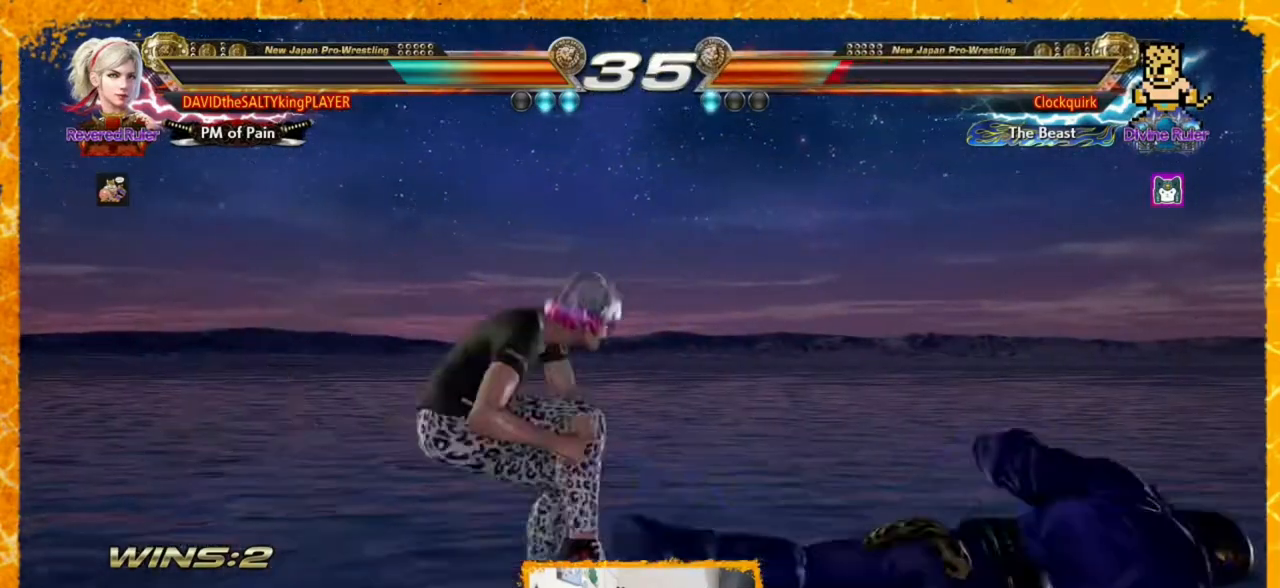
{"buttons": ["DPAD_DOWN"], "events": [[360, "CROSS", "up"], [360, "DPAD_RIGHT", "up"], [520, "DPAD_DOWN", "down"]]}
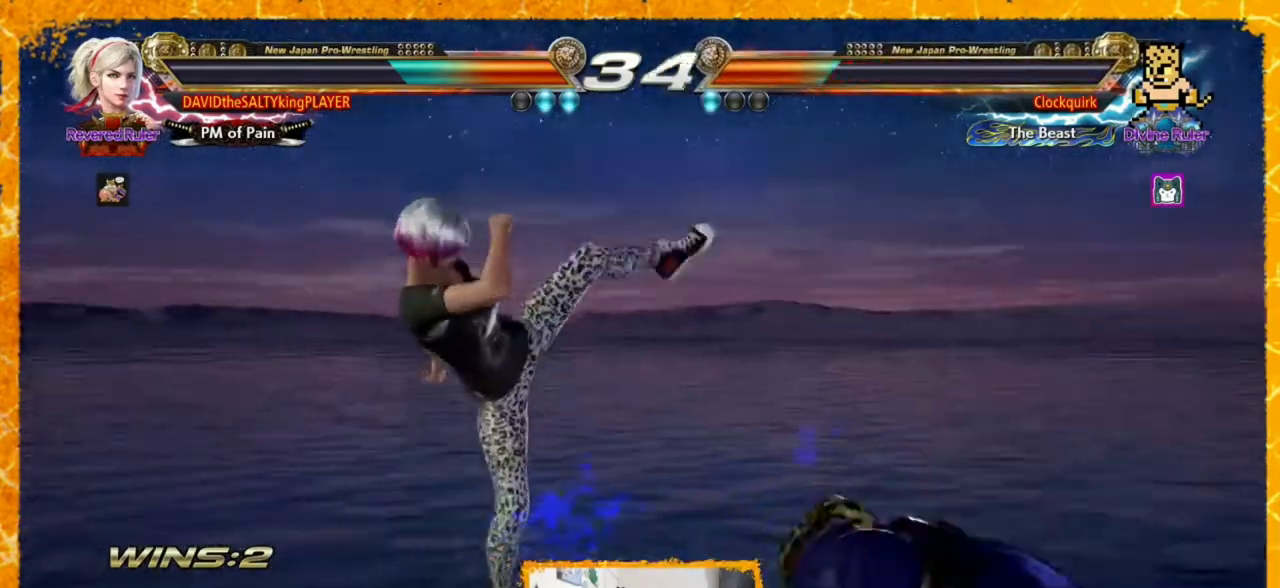
{"buttons": [], "events": [[40, "DPAD_RIGHT", "down"], [360, "DPAD_DOWN", "up"], [360, "DPAD_RIGHT", "up"], [400, "DPAD_LEFT", "down"], [440, "DPAD_LEFT", "up"]]}
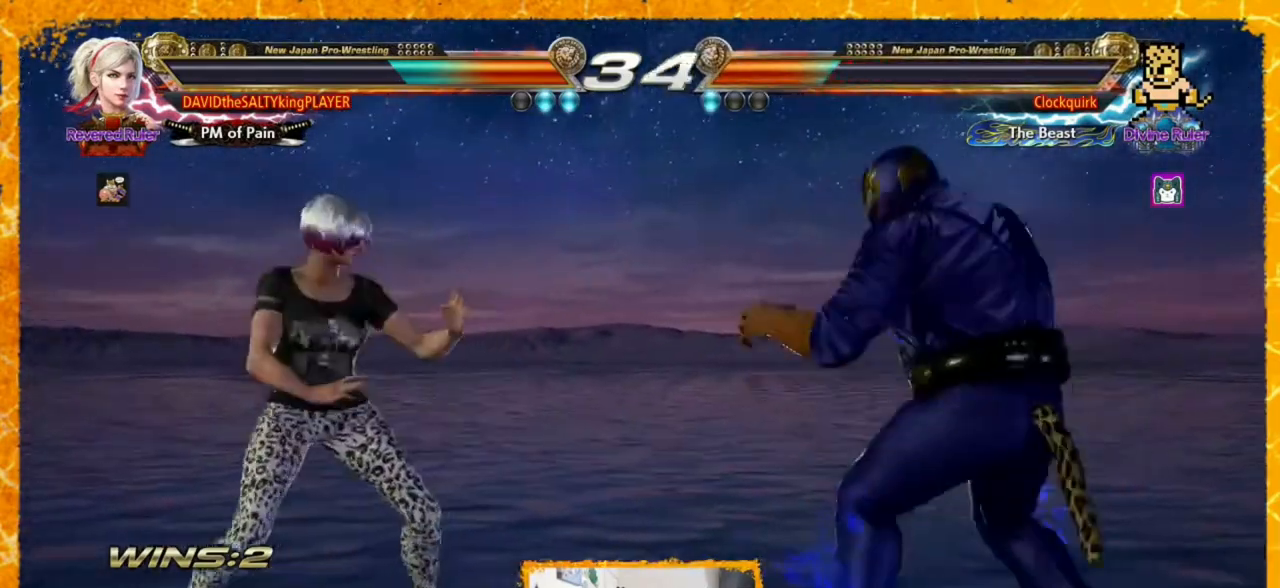
{"buttons": ["SQUARE", "DPAD_UP", "DPAD_LEFT"], "events": [[40, "DPAD_LEFT", "down"], [280, "DPAD_LEFT", "up"], [360, "DPAD_LEFT", "down"], [480, "DPAD_UP", "down"], [520, "SQUARE", "down"]]}
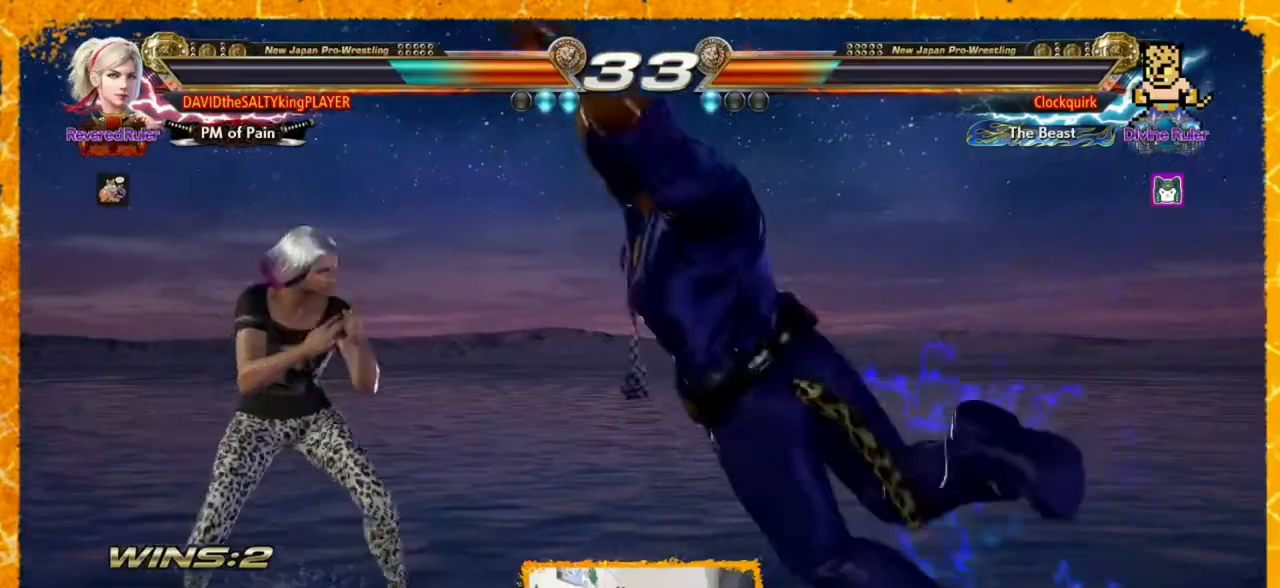
{"buttons": [], "events": [[80, "SQUARE", "up"], [120, "DPAD_UP", "up"], [480, "DPAD_LEFT", "up"]]}
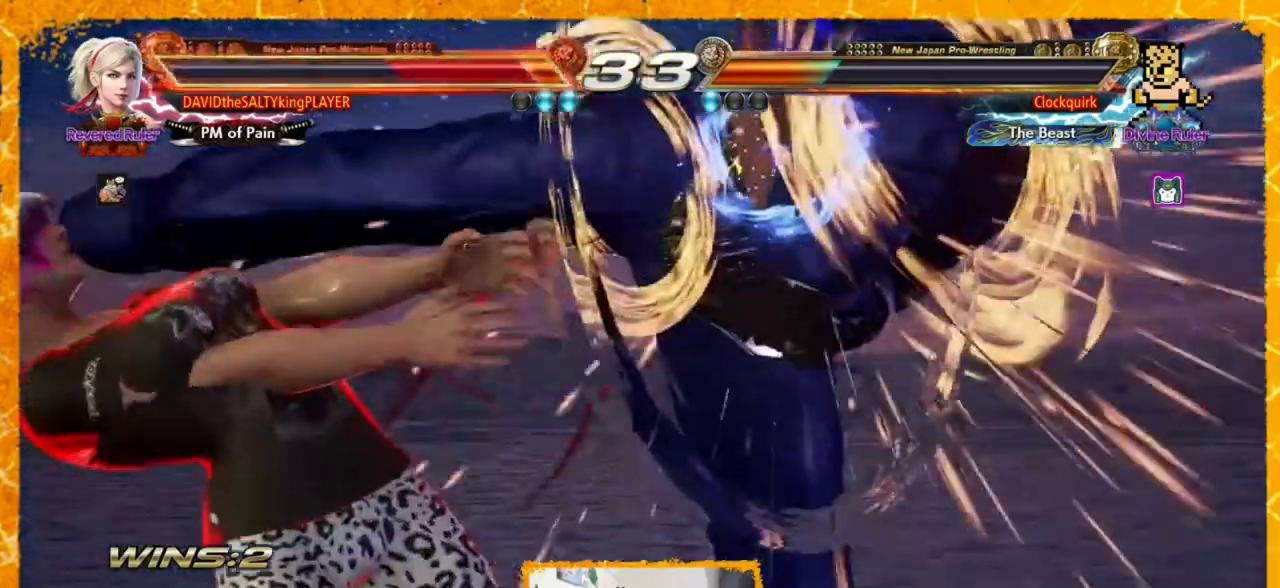
{"buttons": ["SQUARE", "DPAD_LEFT"], "events": [[120, "DPAD_LEFT", "down"], [360, "SQUARE", "down"], [440, "SQUARE", "up"], [520, "SQUARE", "down"]]}
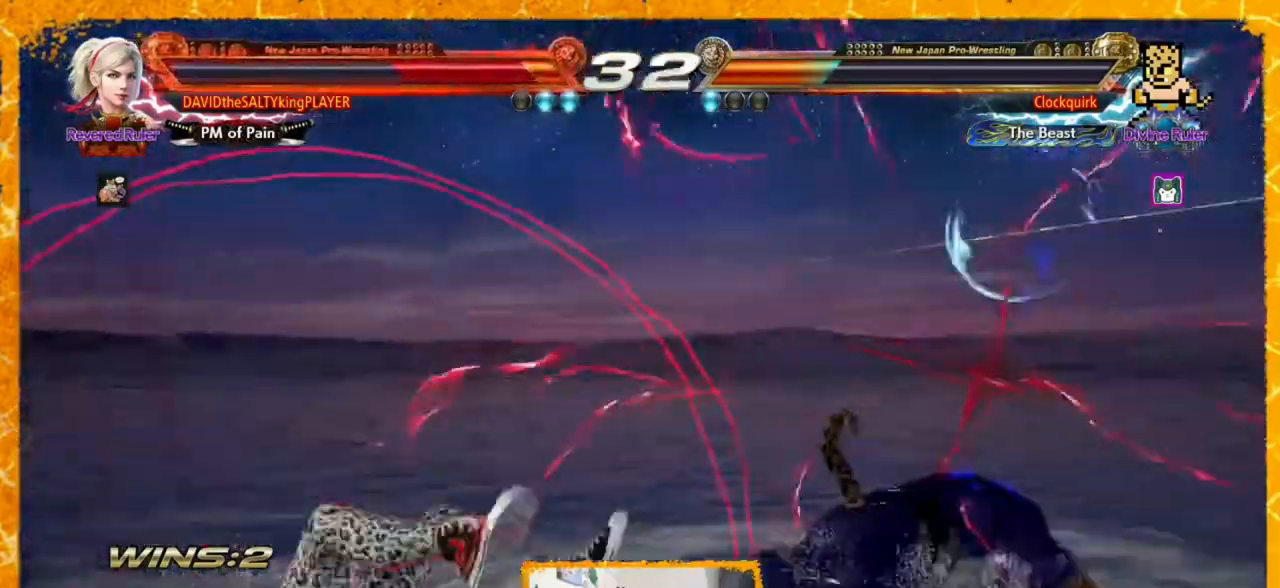
{"buttons": ["DPAD_LEFT"], "events": [[80, "SQUARE", "up"], [440, "DPAD_LEFT", "up"], [480, "DPAD_LEFT", "down"]]}
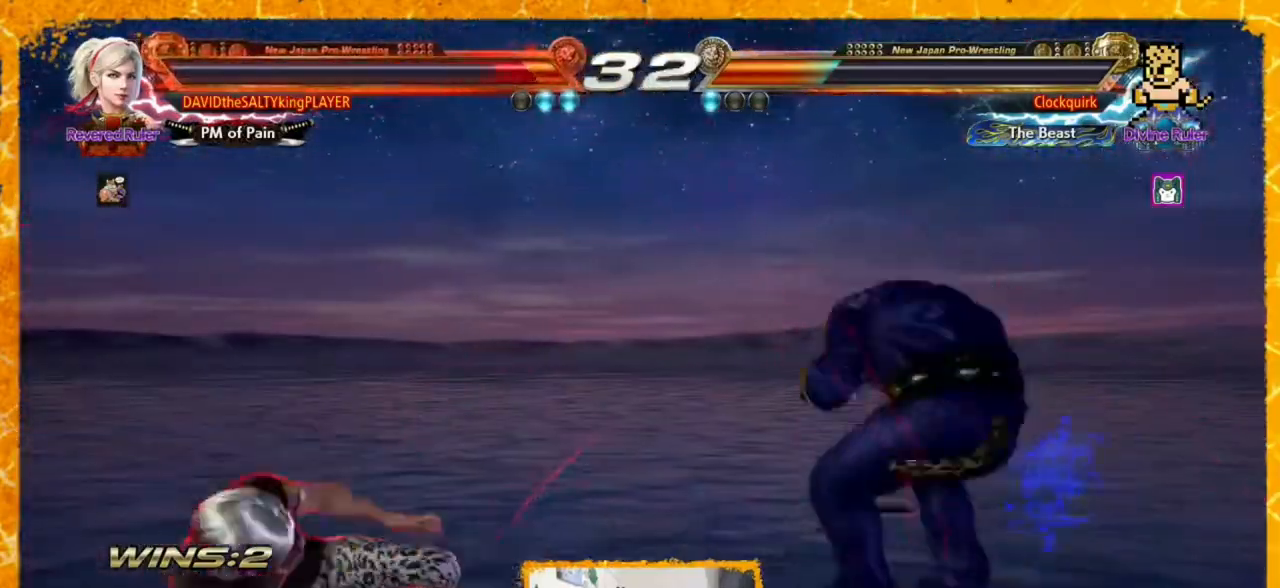
{"buttons": [], "events": [[120, "DPAD_LEFT", "up"], [160, "DPAD_LEFT", "down"], [240, "DPAD_LEFT", "up"], [320, "DPAD_LEFT", "down"], [360, "DPAD_LEFT", "up"], [480, "DPAD_LEFT", "down"], [520, "DPAD_LEFT", "up"]]}
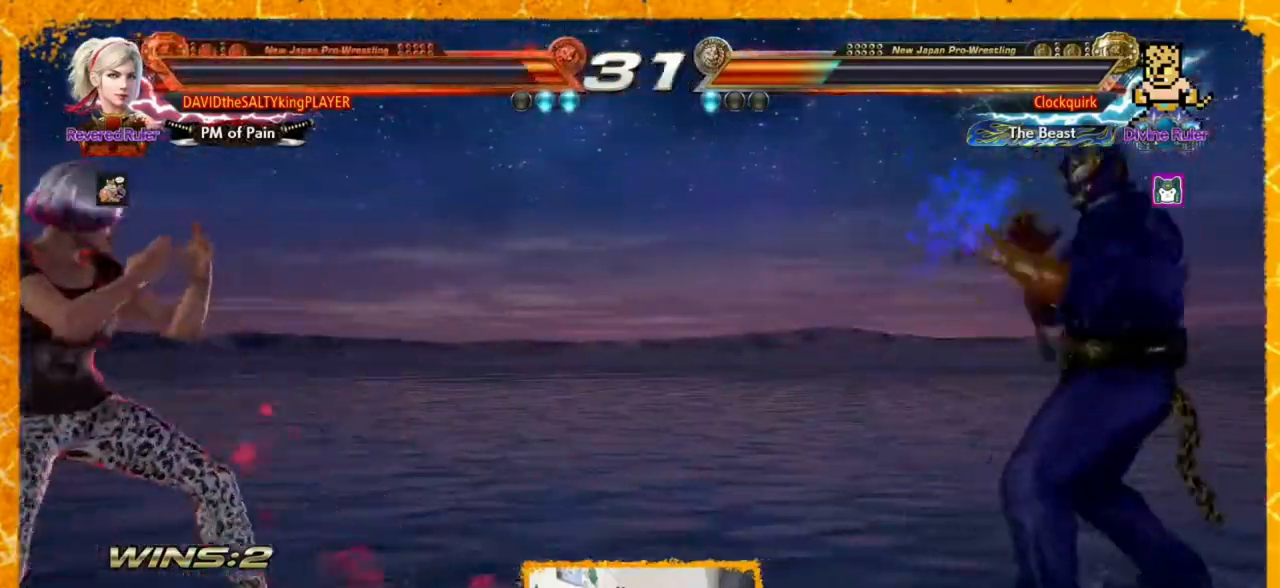
{"buttons": ["DPAD_RIGHT"], "events": [[40, "DPAD_LEFT", "down"], [80, "DPAD_LEFT", "up"], [120, "DPAD_LEFT", "down"], [240, "DPAD_LEFT", "up"], [280, "DPAD_RIGHT", "down"], [360, "DPAD_RIGHT", "up"], [400, "DPAD_RIGHT", "down"]]}
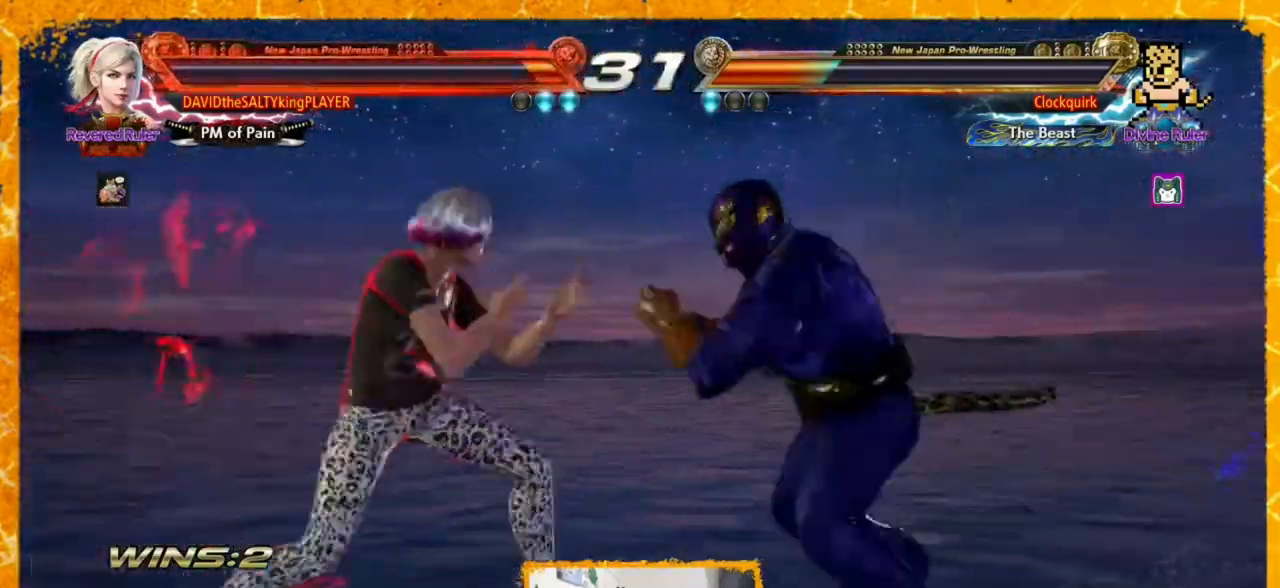
{"buttons": [], "events": [[80, "CROSS", "down"], [80, "TRIANGLE", "down"], [160, "TRIANGLE", "up"], [200, "CROSS", "up"], [280, "DPAD_RIGHT", "up"], [280, "TRIANGLE", "down"], [360, "TRIANGLE", "up"], [400, "TRIANGLE", "down"], [520, "TRIANGLE", "up"]]}
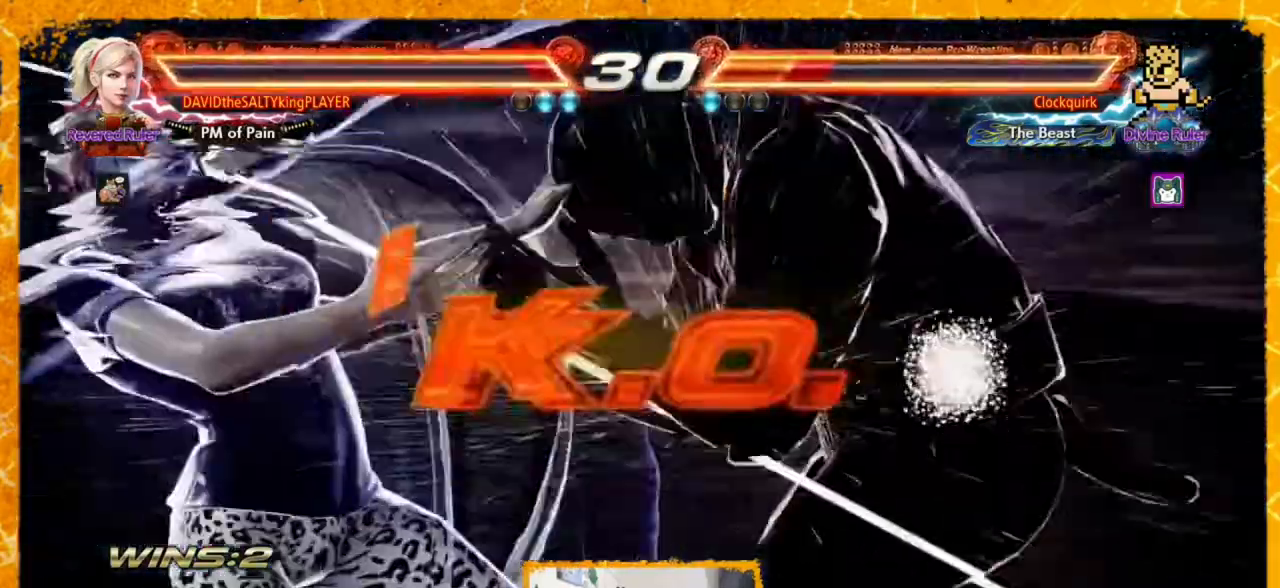
{"buttons": [], "events": [[40, "TRIANGLE", "down"], [160, "TRIANGLE", "up"], [240, "TRIANGLE", "down"], [320, "TRIANGLE", "up"]]}
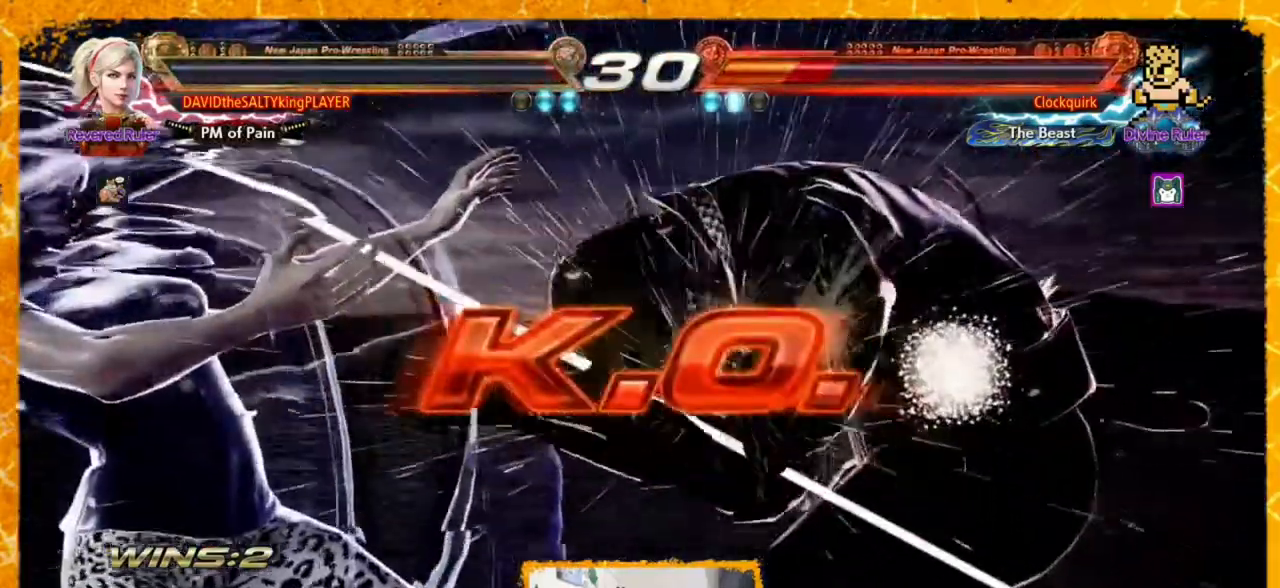
{"buttons": [], "events": []}
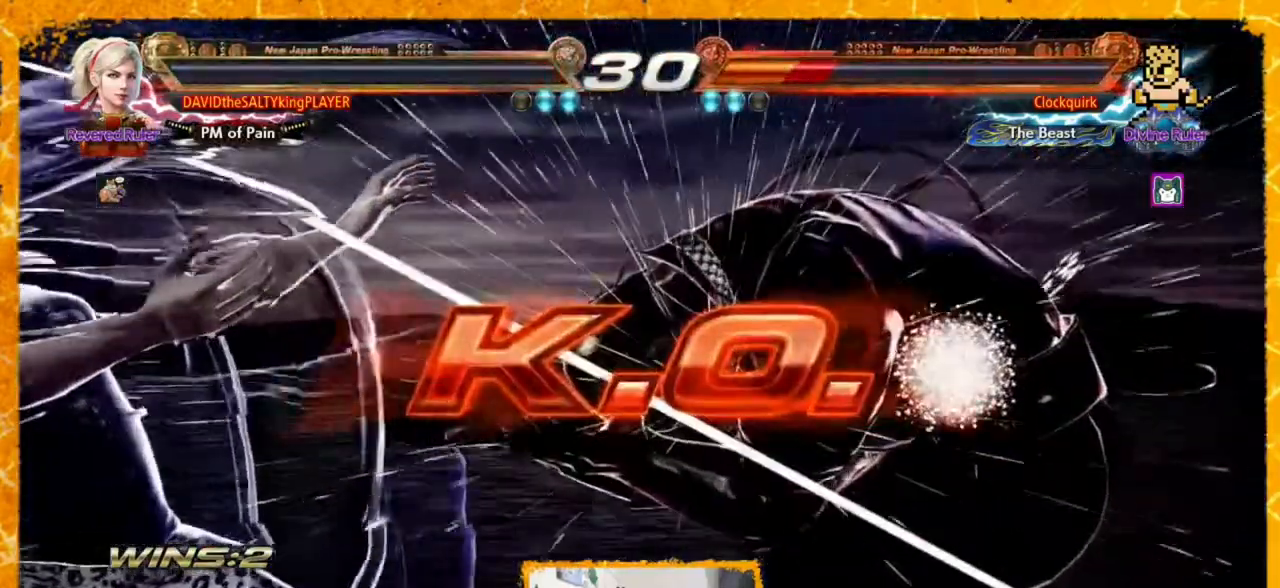
{"buttons": [], "events": []}